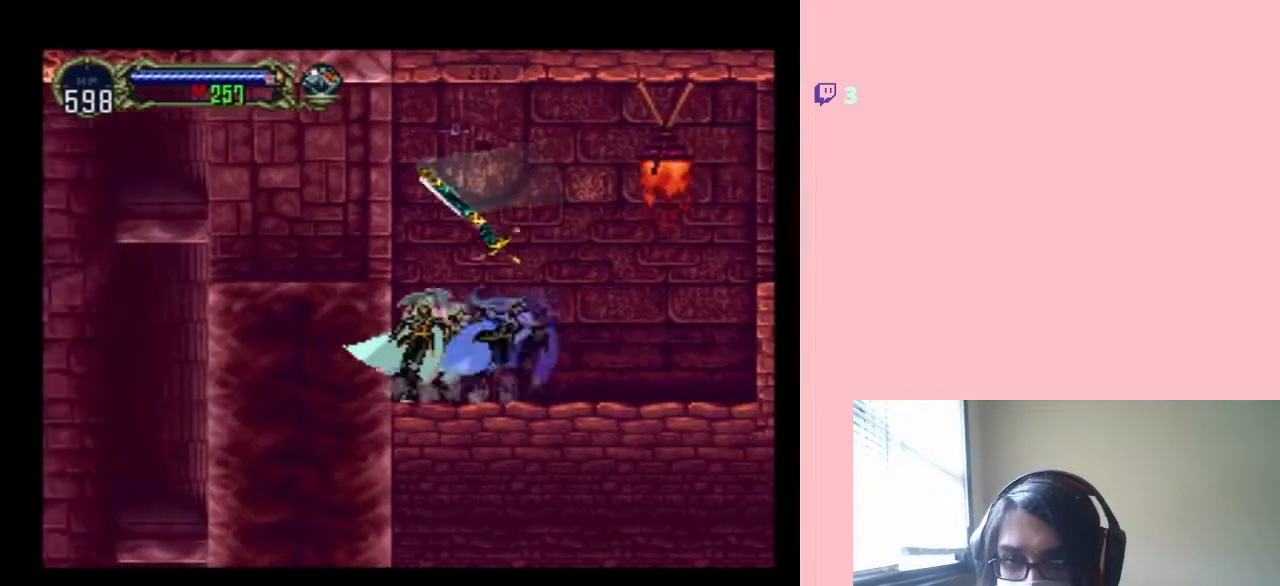
Gameplay with a controller (Nintendo layout); each line is a JSON object with the inputs held at the frame after it. "events" lists button and stick changes between this image and that frame as [ms after this image, input, new state], when the widget could be followed in between. Not read: L2 L3 R2 R3.
{"buttons": ["DPAD_LEFT"], "left_stick": "center", "right_stick": "center", "events": [[17, "DPAD_LEFT", "down"], [450, "B", "up"]]}
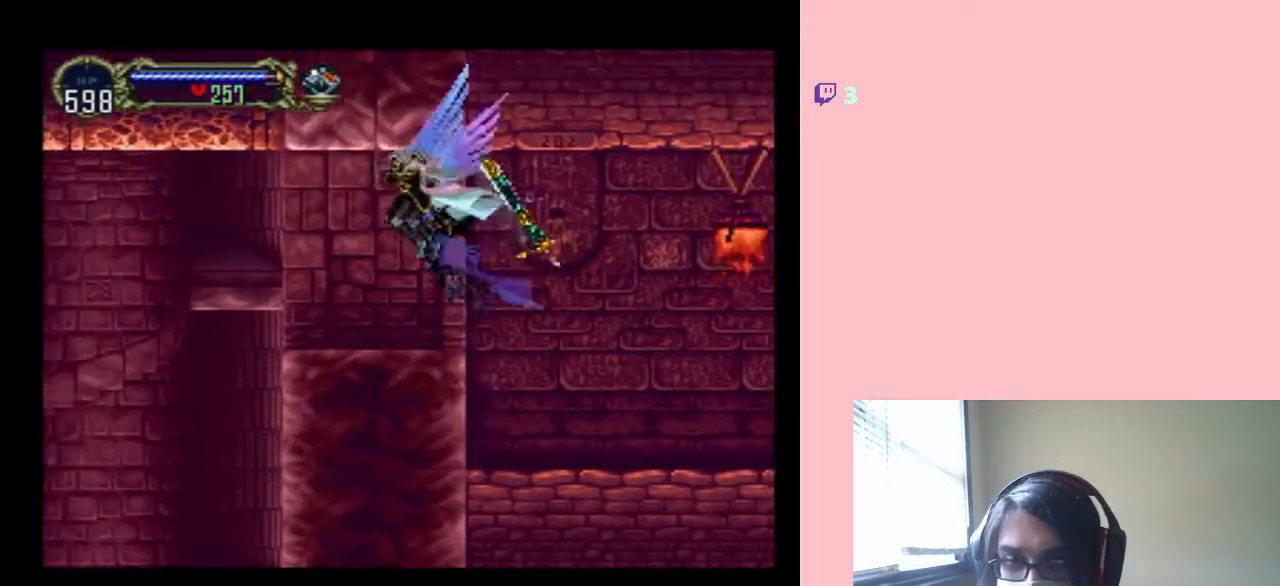
{"buttons": [], "left_stick": "center", "right_stick": "center", "events": [[183, "SELECT", "down"], [200, "DPAD_LEFT", "up"], [400, "SELECT", "up"]]}
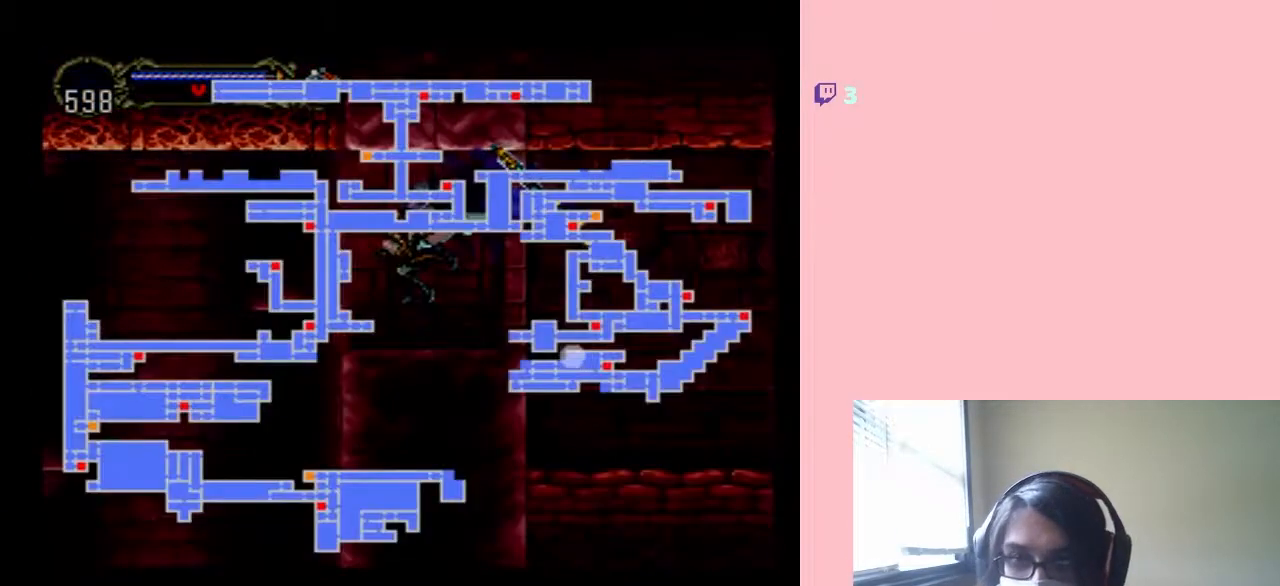
{"buttons": [], "left_stick": "center", "right_stick": "center", "events": []}
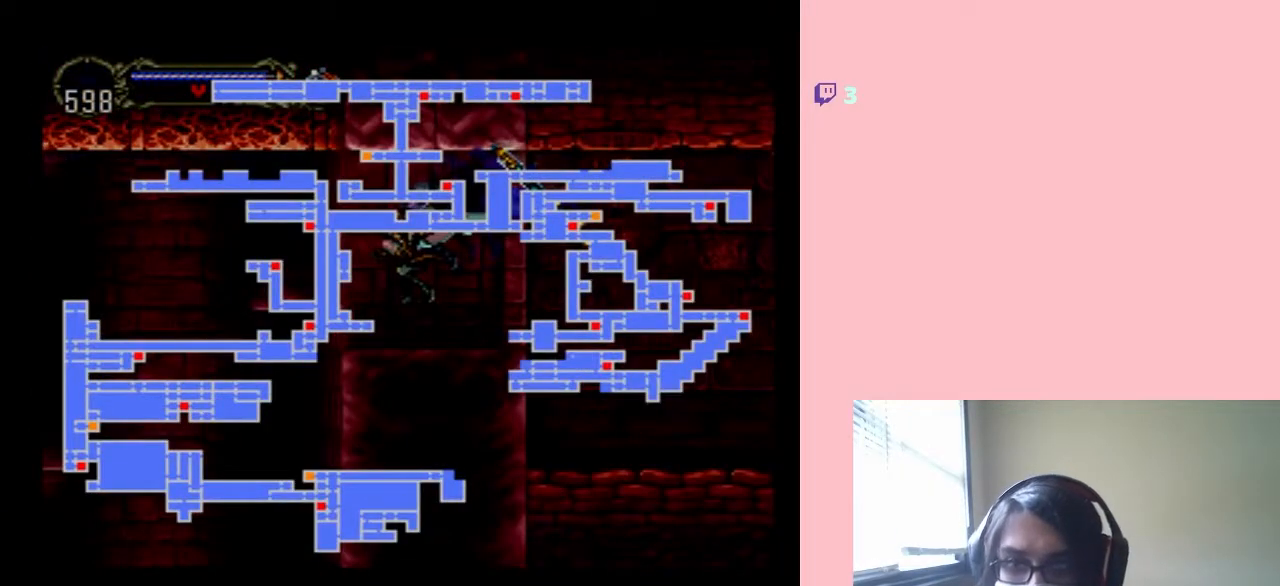
{"buttons": ["DPAD_LEFT"], "left_stick": "center", "right_stick": "center", "events": [[333, "SELECT", "down"], [433, "SELECT", "up"], [467, "DPAD_LEFT", "down"]]}
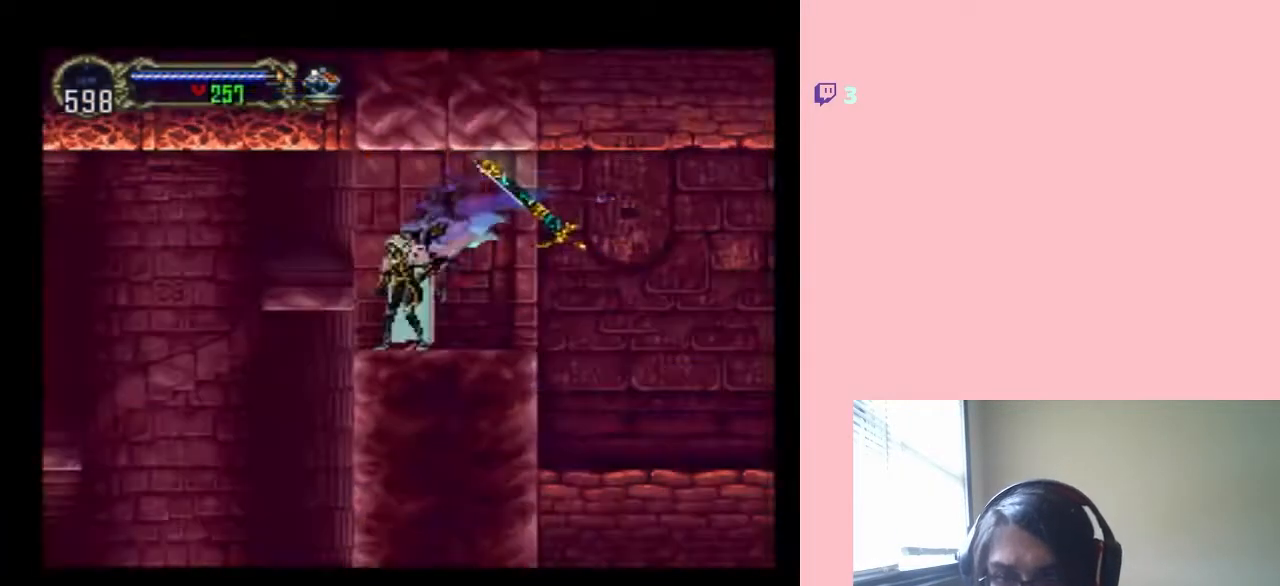
{"buttons": ["DPAD_LEFT"], "left_stick": "center", "right_stick": "center", "events": [[200, "B", "down"], [367, "B", "up"]]}
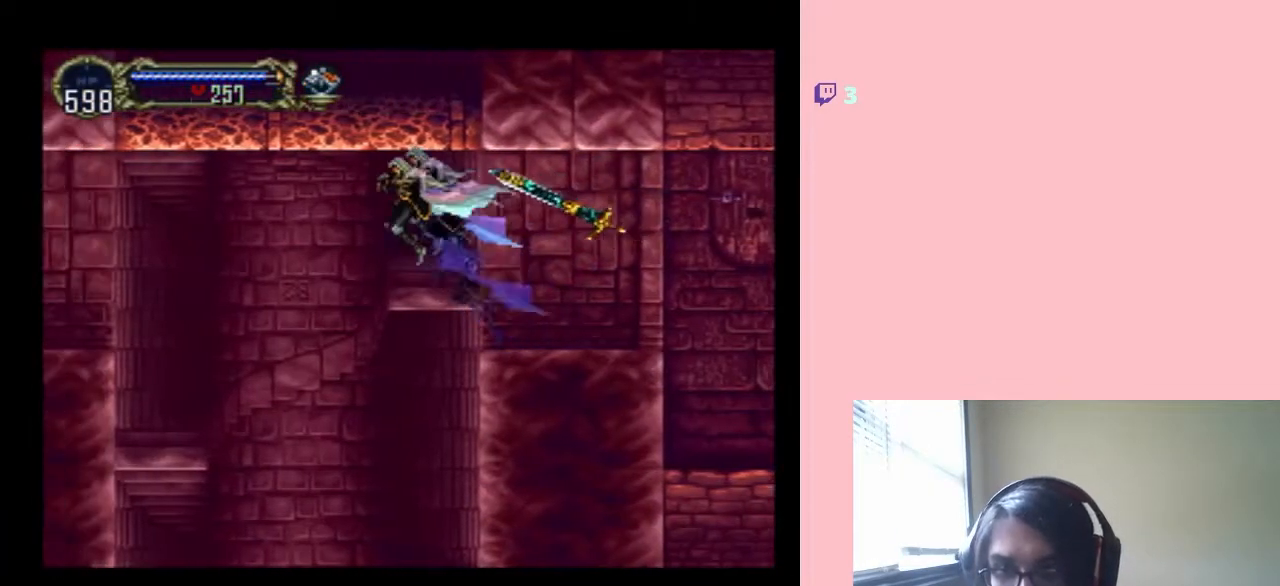
{"buttons": ["B", "DPAD_LEFT"], "left_stick": "center", "right_stick": "center", "events": [[333, "B", "down"]]}
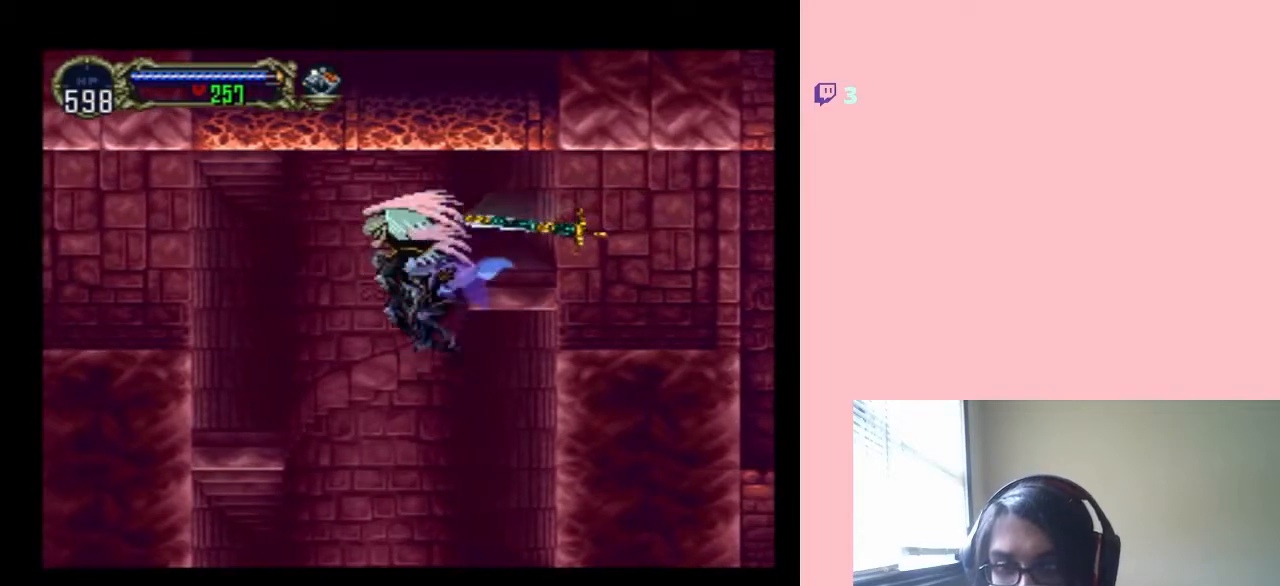
{"buttons": ["DPAD_LEFT"], "left_stick": "center", "right_stick": "center", "events": [[200, "B", "up"]]}
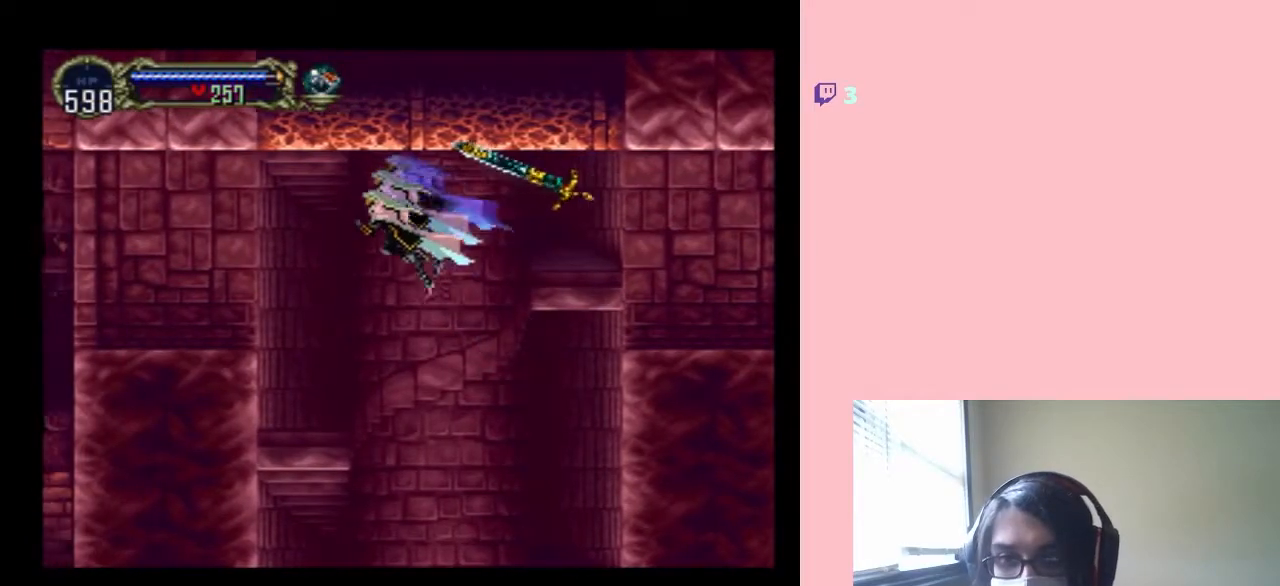
{"buttons": ["R1", "DPAD_UP", "DPAD_LEFT"], "left_stick": "center", "right_stick": "center", "events": [[83, "DPAD_UP", "down"], [150, "R1", "down"]]}
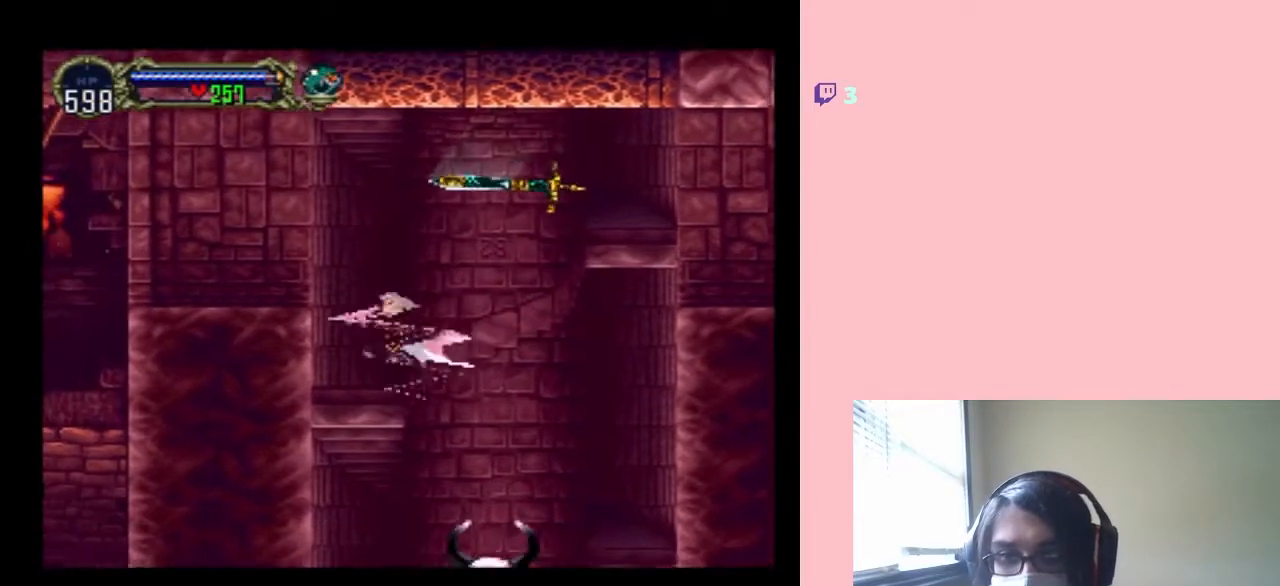
{"buttons": ["R1", "DPAD_UP"], "left_stick": "center", "right_stick": "center", "events": [[267, "DPAD_LEFT", "up"]]}
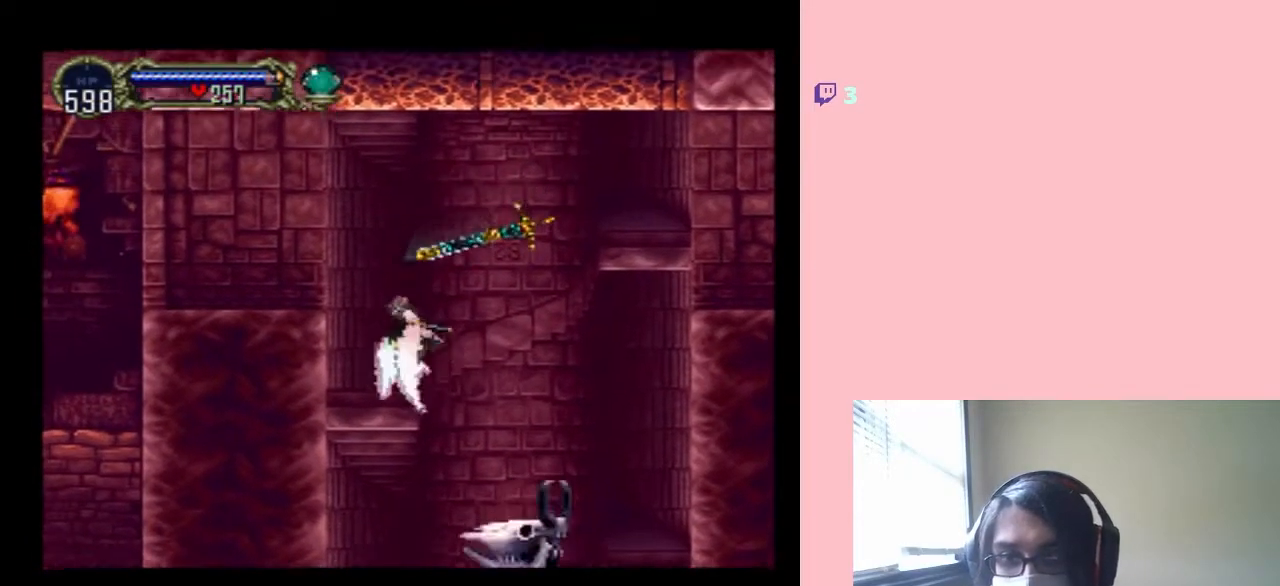
{"buttons": ["DPAD_UP", "DPAD_LEFT"], "left_stick": "center", "right_stick": "center", "events": [[67, "DPAD_LEFT", "down"], [67, "R1", "up"], [217, "R1", "down"], [367, "R1", "up"]]}
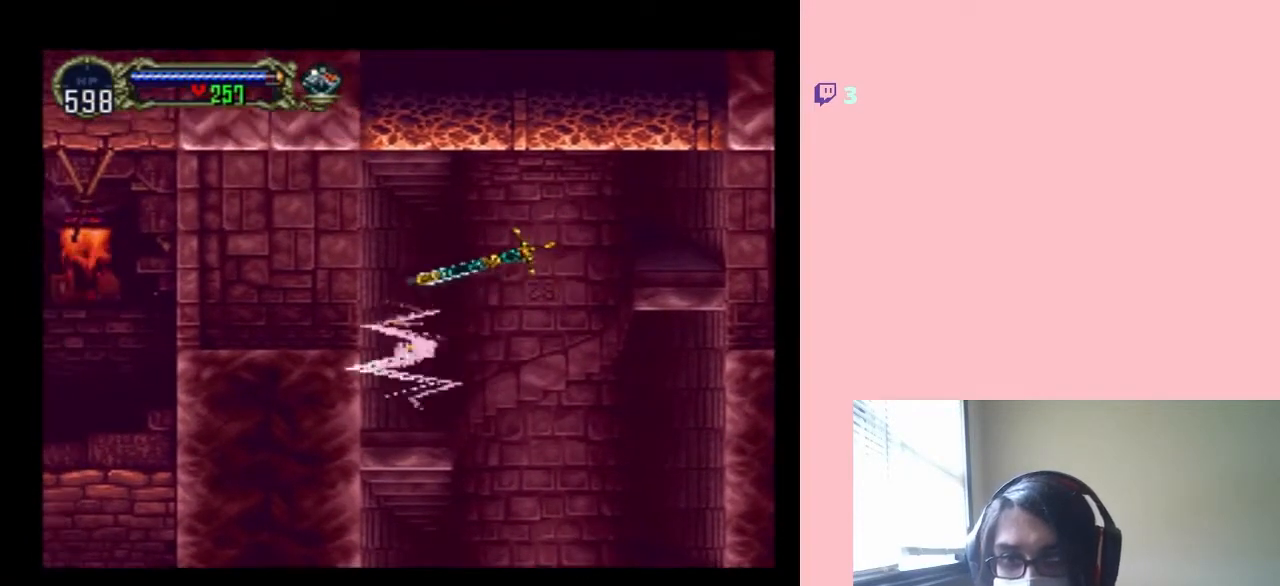
{"buttons": ["DPAD_UP"], "left_stick": "center", "right_stick": "center", "events": [[233, "DPAD_LEFT", "up"]]}
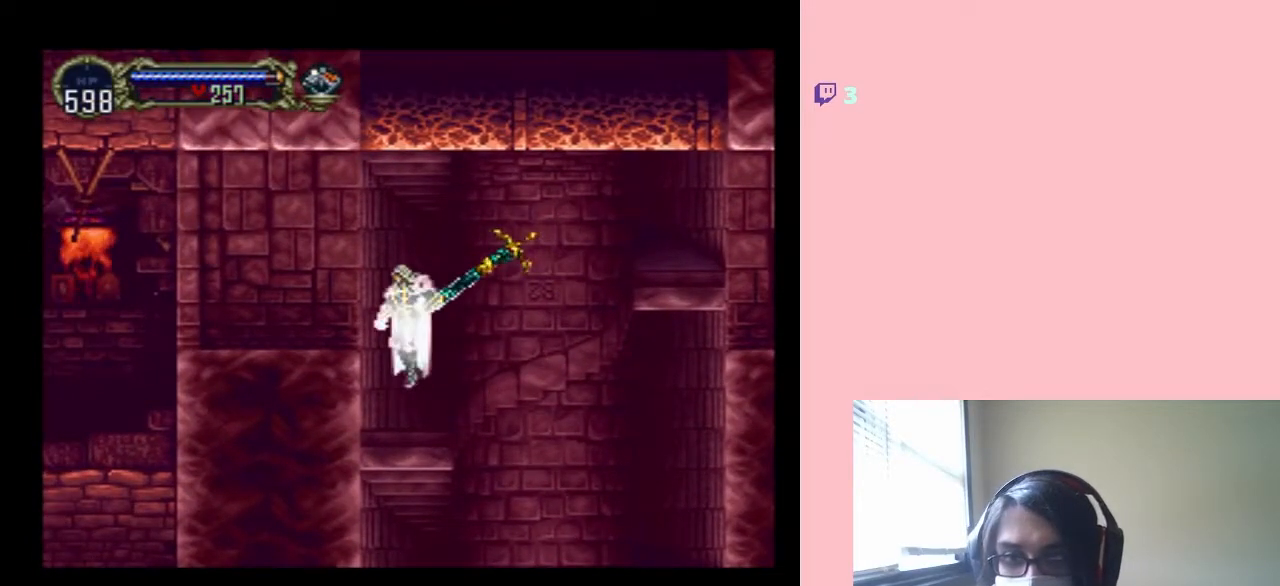
{"buttons": ["B", "DPAD_LEFT"], "left_stick": "center", "right_stick": "center", "events": [[33, "DPAD_UP", "up"], [433, "B", "down"], [433, "DPAD_LEFT", "down"]]}
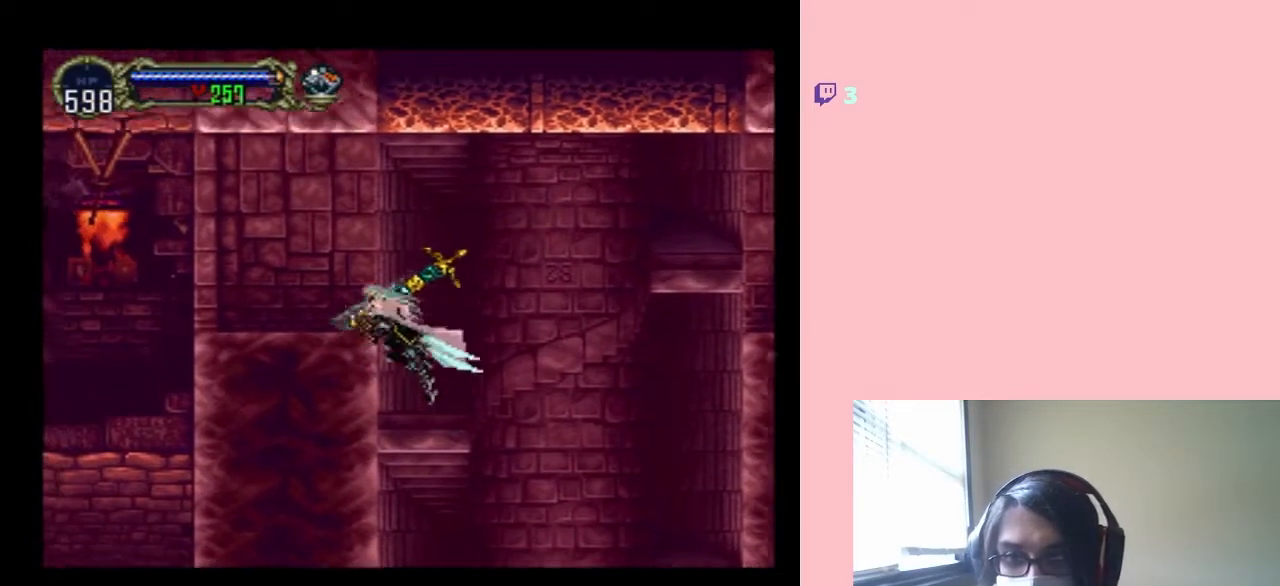
{"buttons": ["DPAD_LEFT"], "left_stick": "center", "right_stick": "center", "events": [[200, "B", "up"]]}
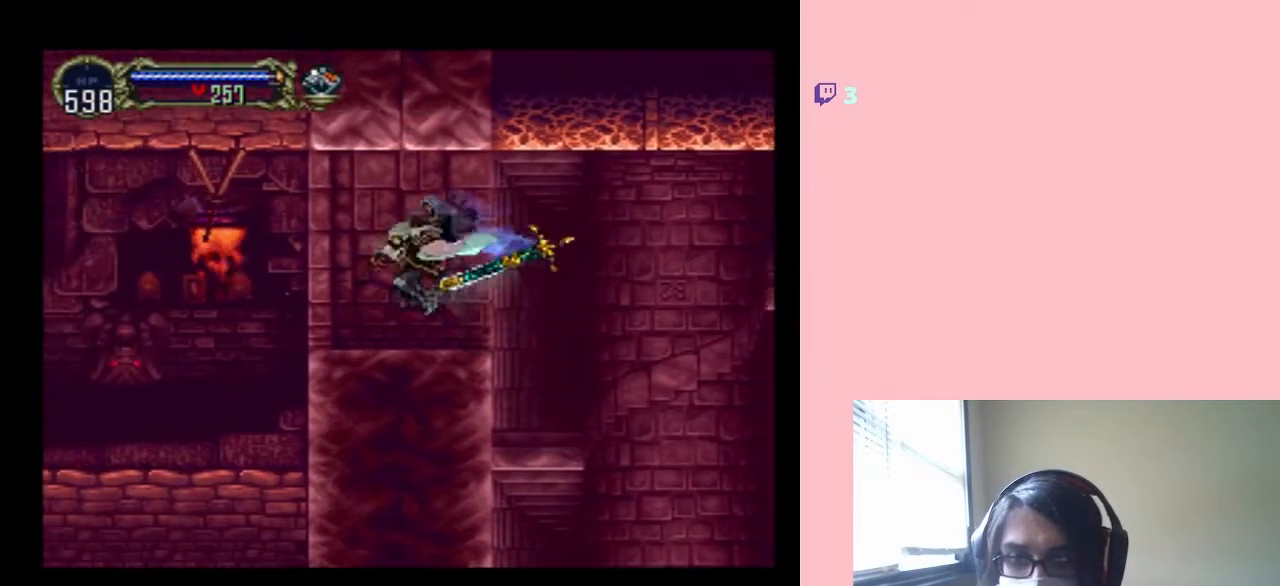
{"buttons": ["DPAD_LEFT"], "left_stick": "center", "right_stick": "center", "events": [[33, "DPAD_UP", "down"], [50, "DPAD_LEFT", "up"], [50, "DPAD_RIGHT", "down"], [50, "DPAD_UP", "up"], [117, "X", "down"], [217, "DPAD_LEFT", "down"], [217, "DPAD_RIGHT", "up"], [250, "X", "up"], [300, "B", "down"], [433, "B", "up"]]}
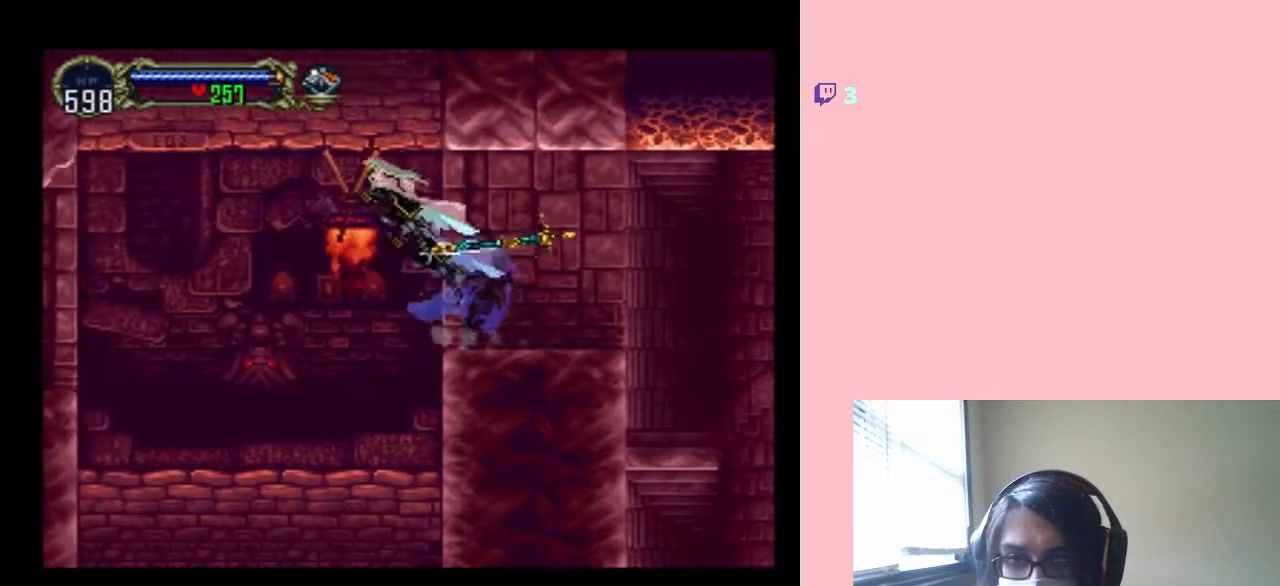
{"buttons": ["DPAD_LEFT"], "left_stick": "center", "right_stick": "center", "events": []}
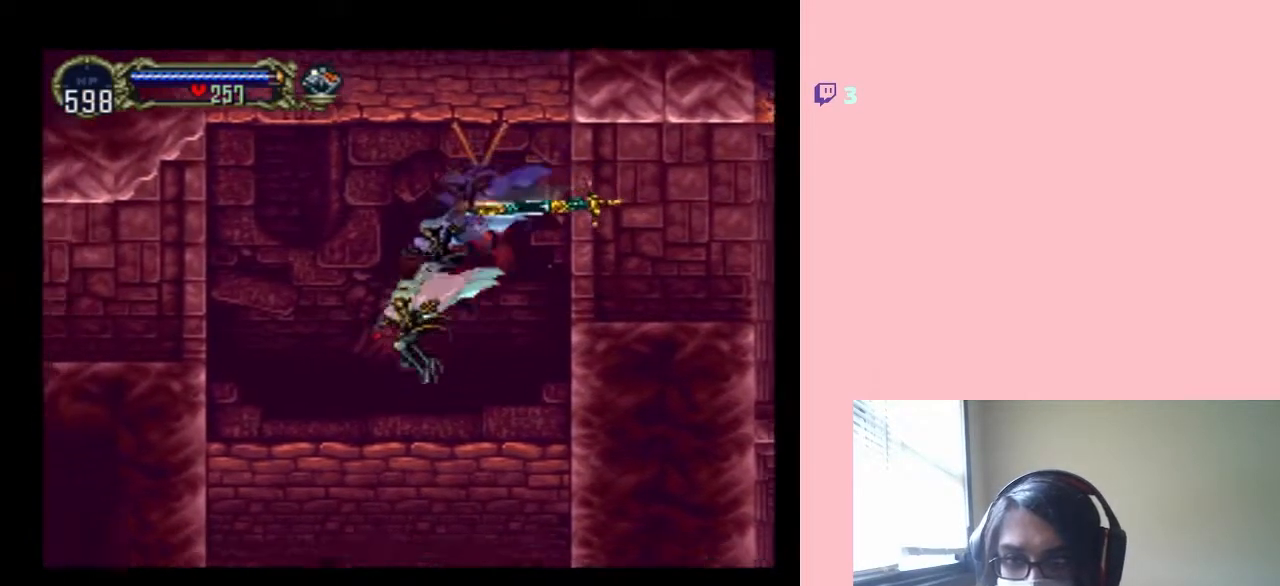
{"buttons": [], "left_stick": "center", "right_stick": "center", "events": [[117, "SELECT", "down"], [250, "DPAD_LEFT", "up"], [300, "SELECT", "up"]]}
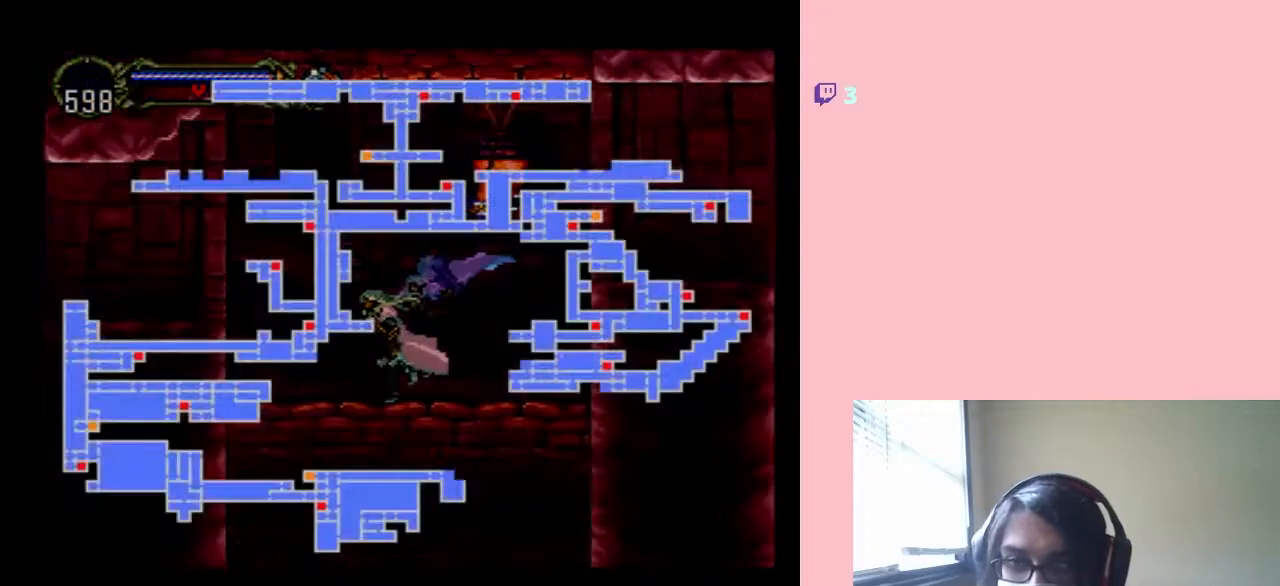
{"buttons": [], "left_stick": "center", "right_stick": "center", "events": []}
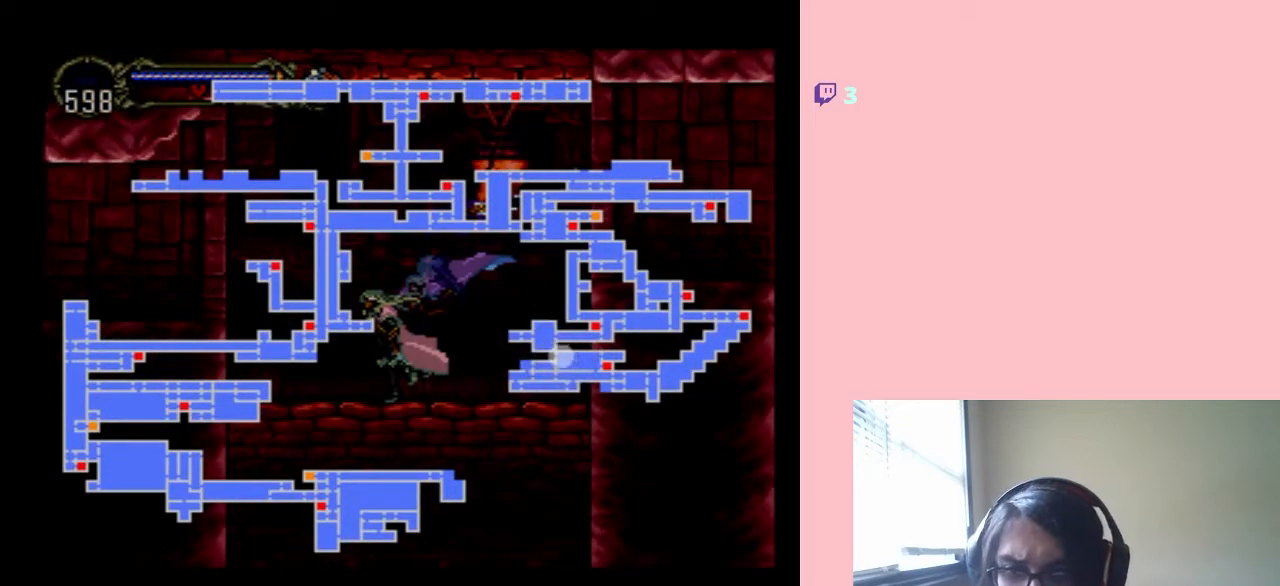
{"buttons": [], "left_stick": "center", "right_stick": "center", "events": []}
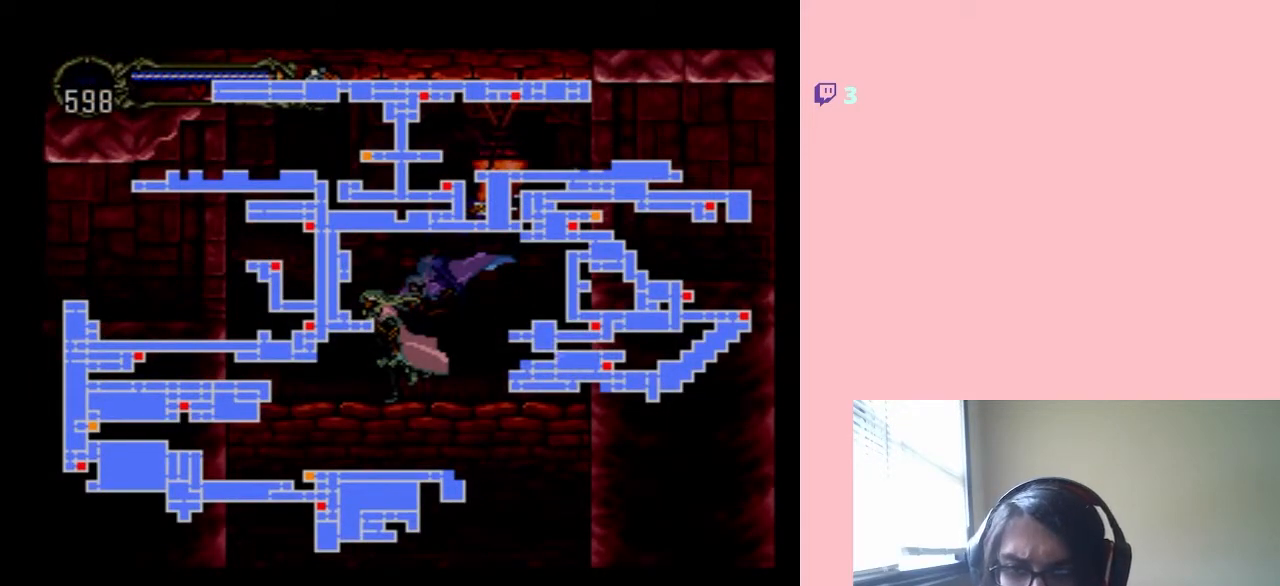
{"buttons": [], "left_stick": "center", "right_stick": "center", "events": []}
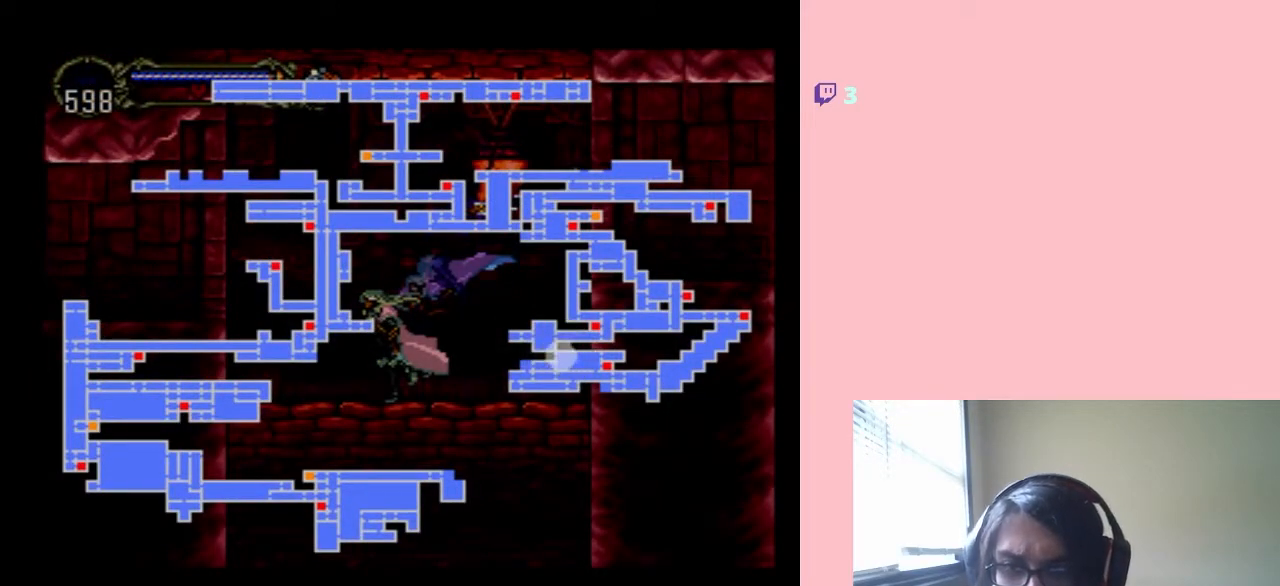
{"buttons": [], "left_stick": "center", "right_stick": "center", "events": []}
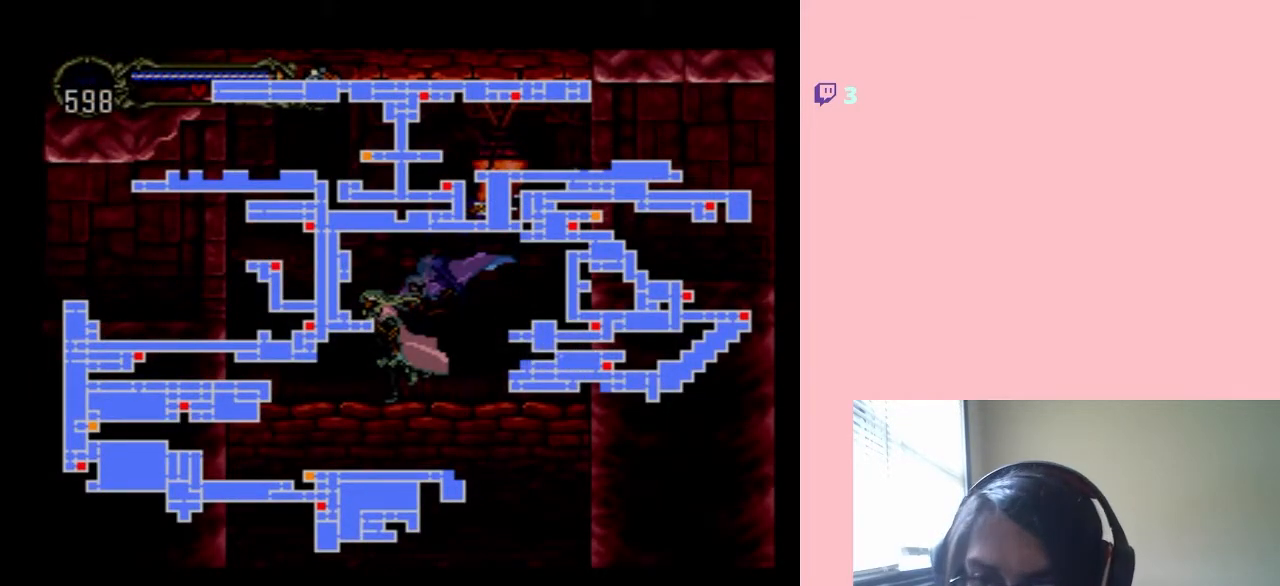
{"buttons": [], "left_stick": "center", "right_stick": "center", "events": []}
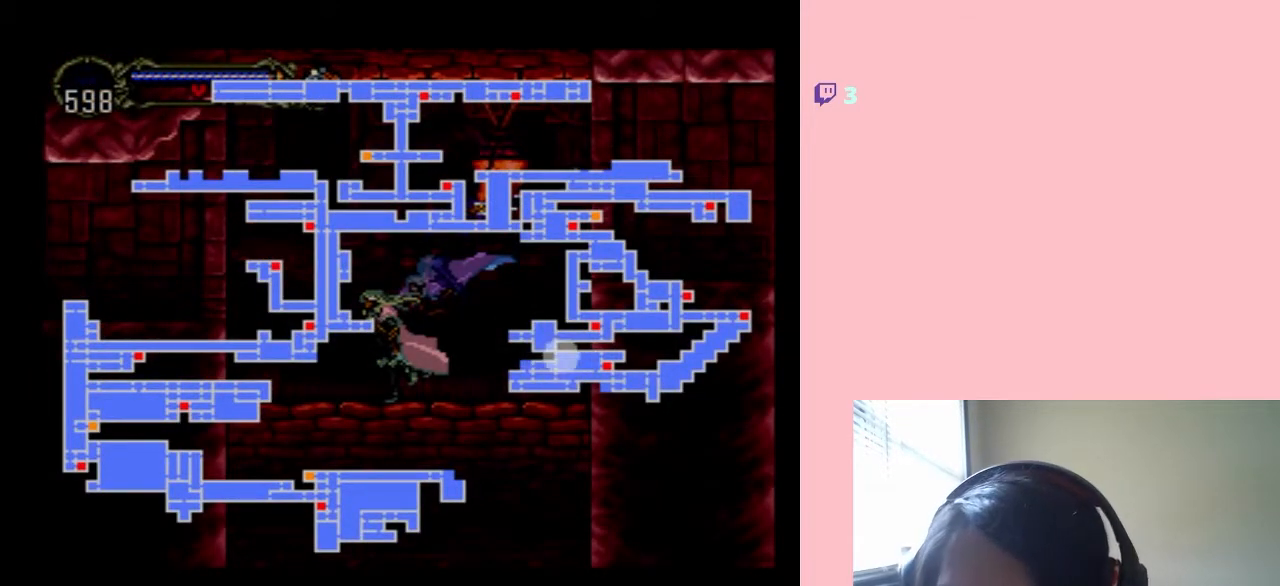
{"buttons": [], "left_stick": "center", "right_stick": "center", "events": []}
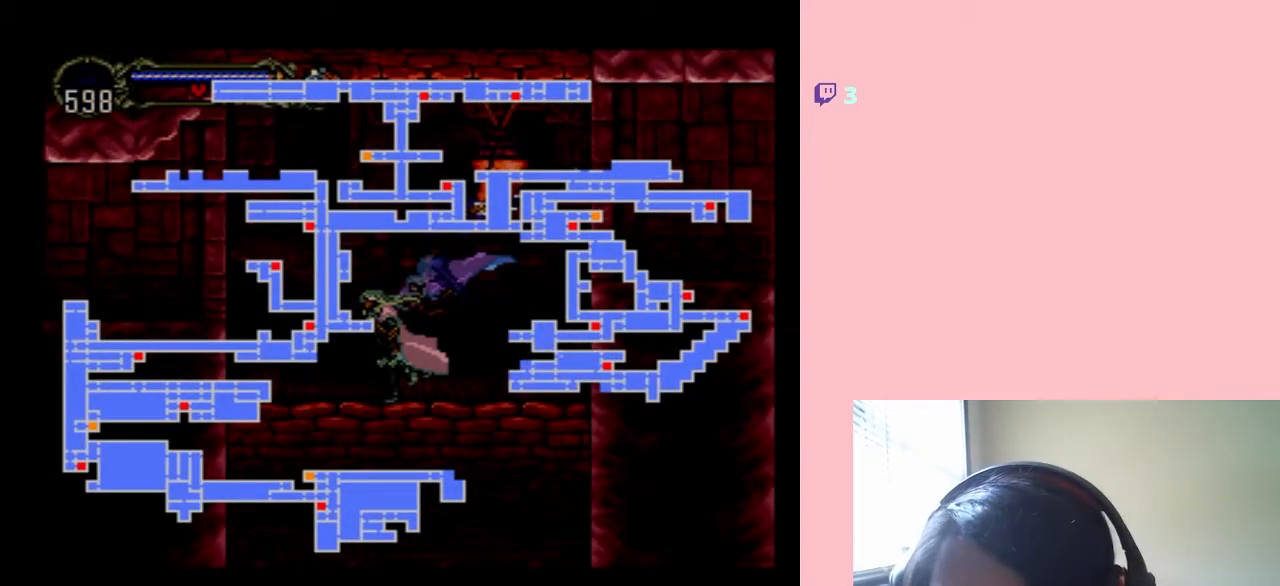
{"buttons": ["DPAD_LEFT"], "left_stick": "center", "right_stick": "center", "events": [[233, "SELECT", "down"], [367, "SELECT", "up"], [383, "DPAD_LEFT", "down"]]}
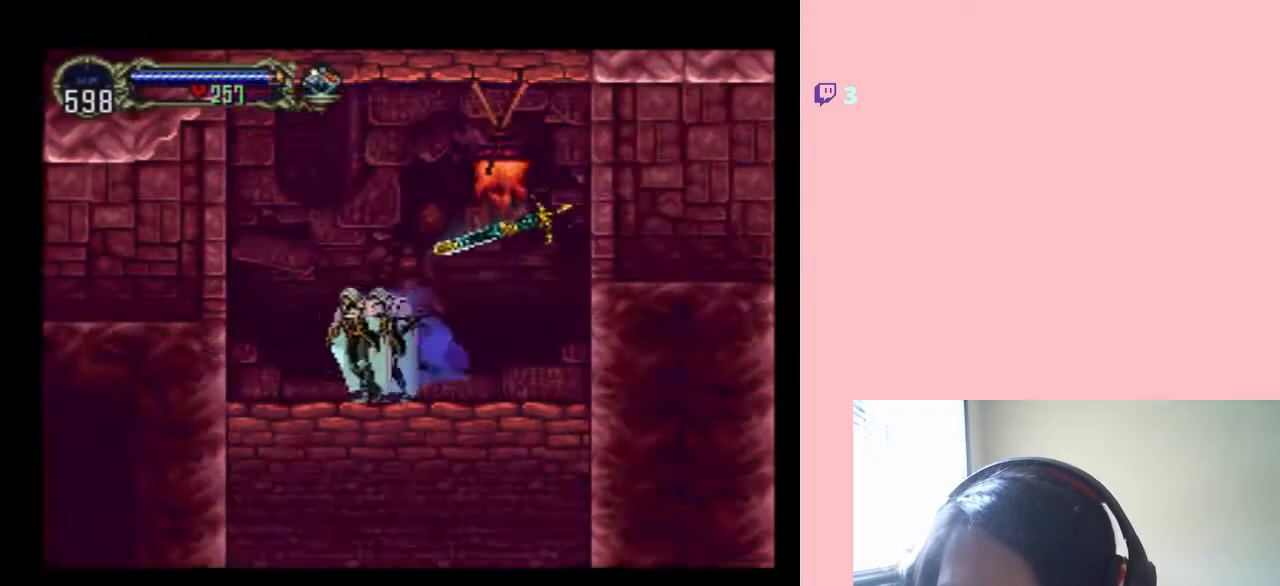
{"buttons": ["DPAD_LEFT"], "left_stick": "center", "right_stick": "center", "events": [[167, "B", "down"], [350, "B", "up"]]}
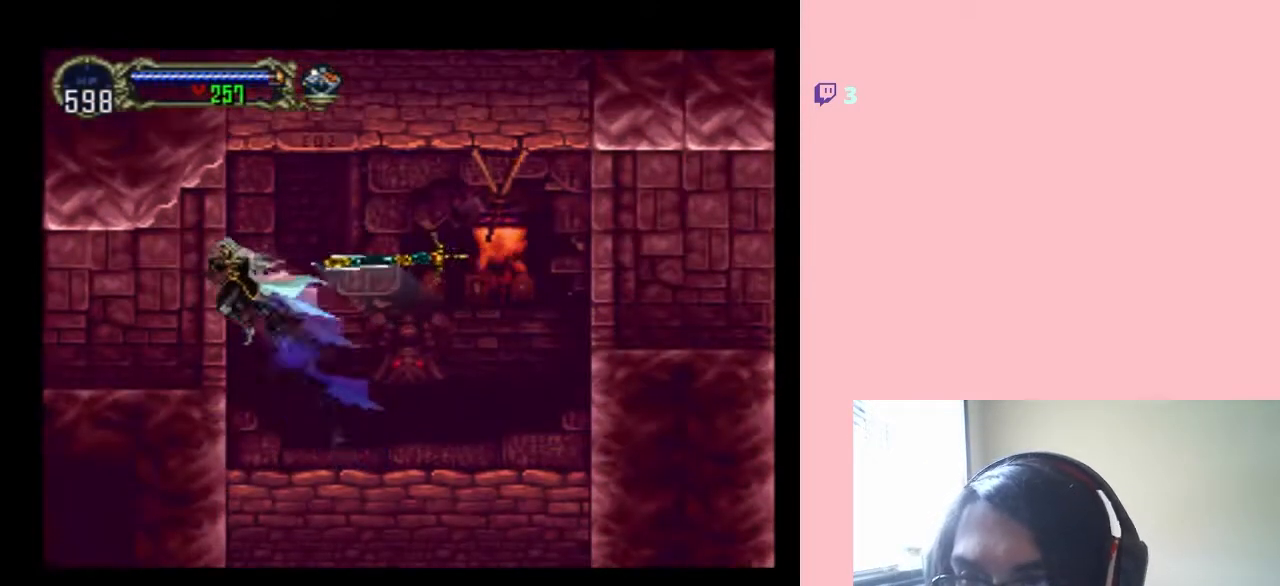
{"buttons": ["X", "DPAD_RIGHT"], "left_stick": "center", "right_stick": "center", "events": [[483, "DPAD_LEFT", "up"], [483, "DPAD_RIGHT", "down"], [500, "X", "down"]]}
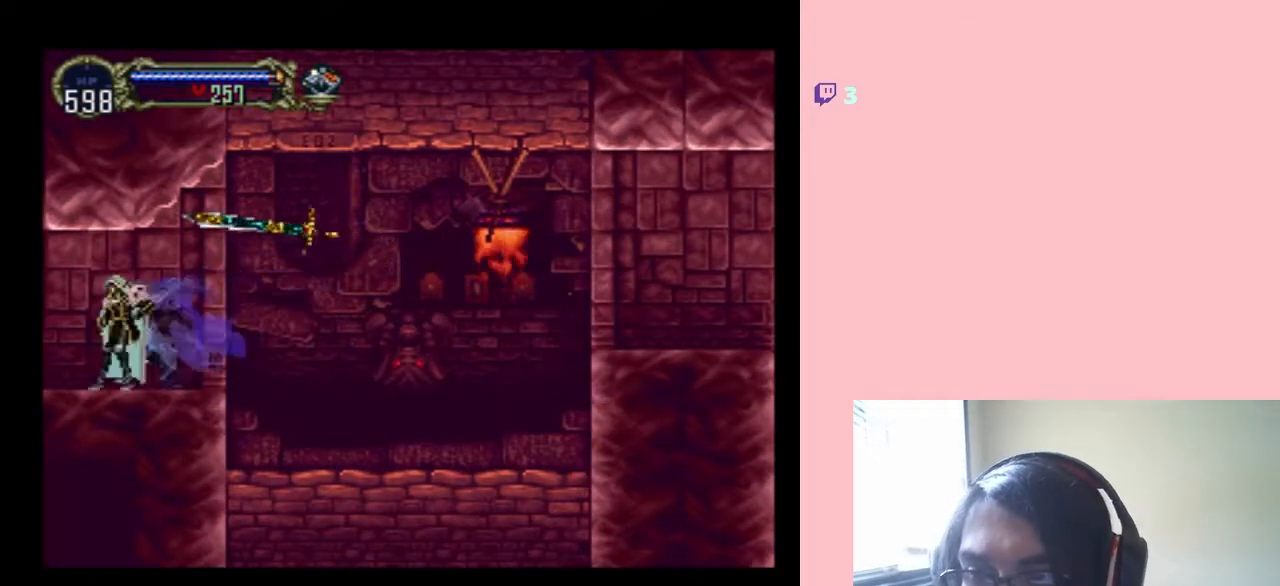
{"buttons": [], "left_stick": "center", "right_stick": "center", "events": [[100, "DPAD_RIGHT", "up"], [167, "X", "up"], [250, "X", "down"], [383, "X", "up"]]}
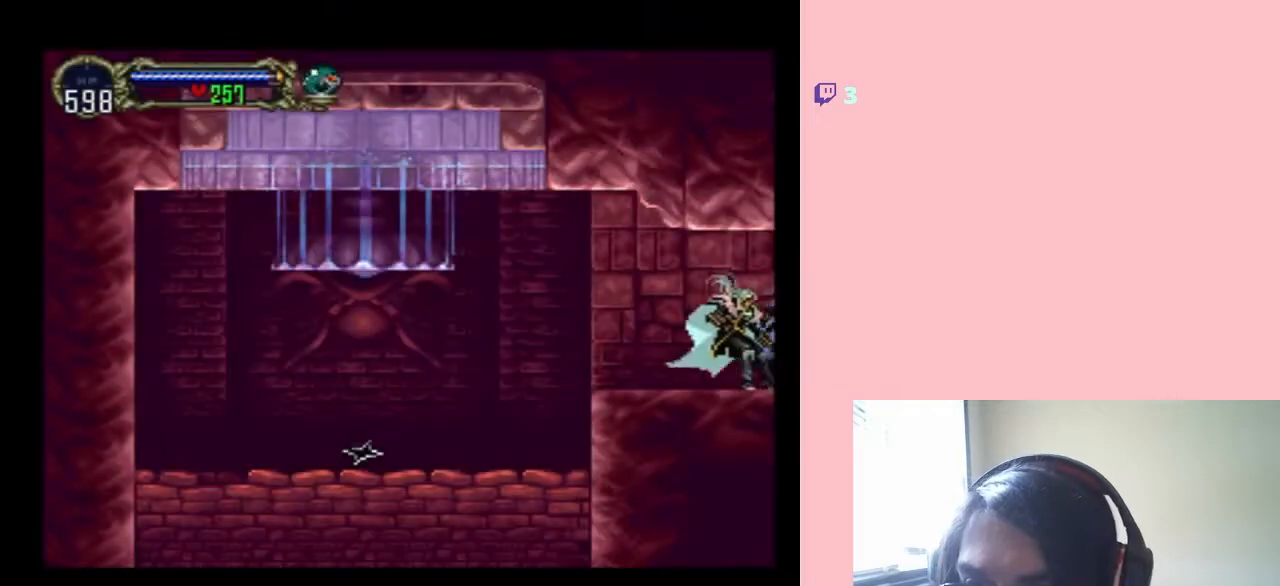
{"buttons": [], "left_stick": "center", "right_stick": "center", "events": [[150, "DPAD_RIGHT", "down"], [233, "X", "down"], [267, "DPAD_RIGHT", "up"], [317, "X", "up"]]}